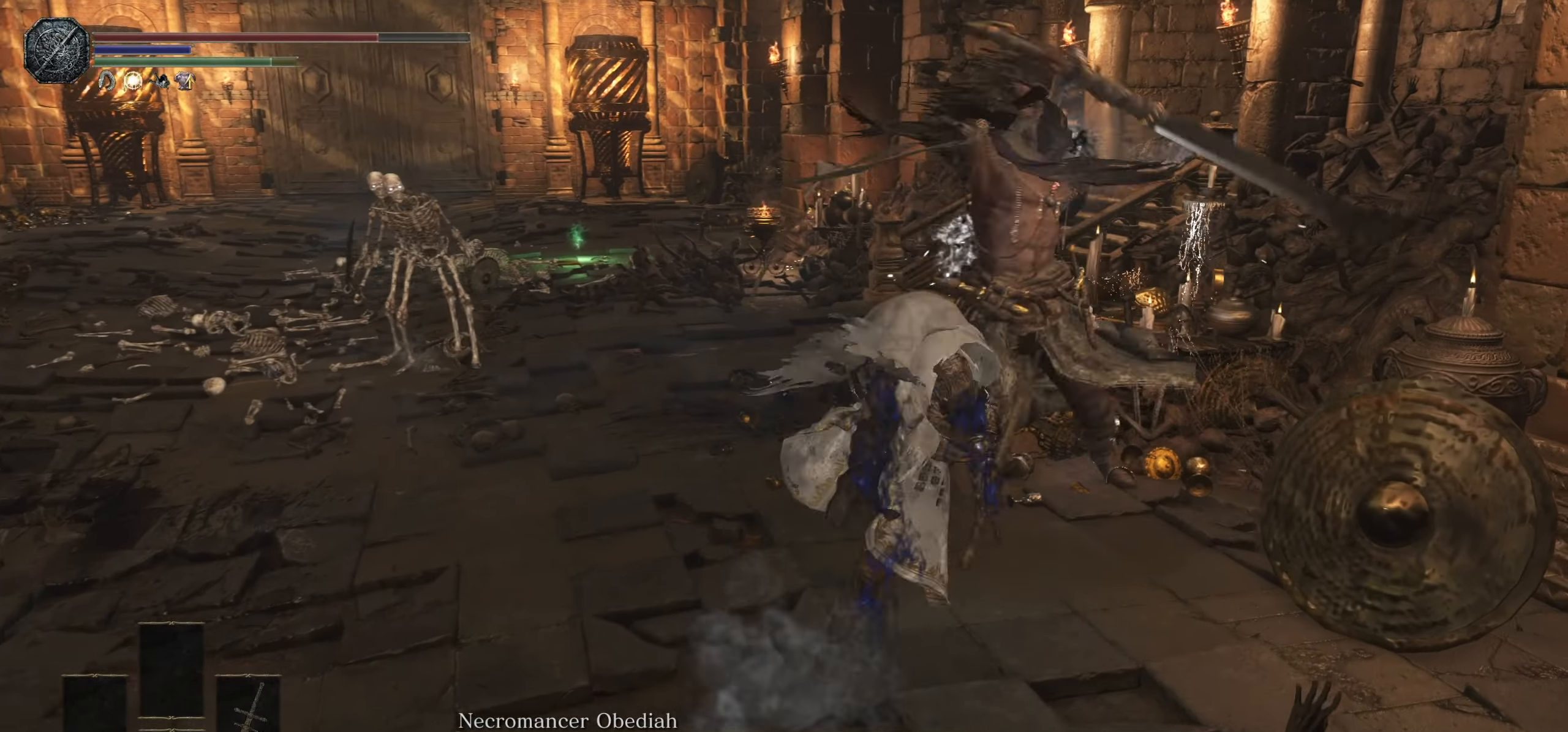
Gameplay with a controller (PlayStation layout); each line is a JSON object with the inputs held at the frame after it (dt_ms = milliseconds from this image to that frame). "events" lists button and stick changes between this image and that frame as [ms after this image, input, new state], when the widget could be followed in between. Not read: CROSS DPAD_UP HOME L3 R3 SELECT START TOUCHPAD.
{"dt_ms": 500, "buttons": [], "left_stick": "up", "right_stick": "down-left", "events": [[333, "R1", "down"], [383, "left_stick", "up"], [433, "R1", "up"], [500, "right_stick", "down-left"]]}
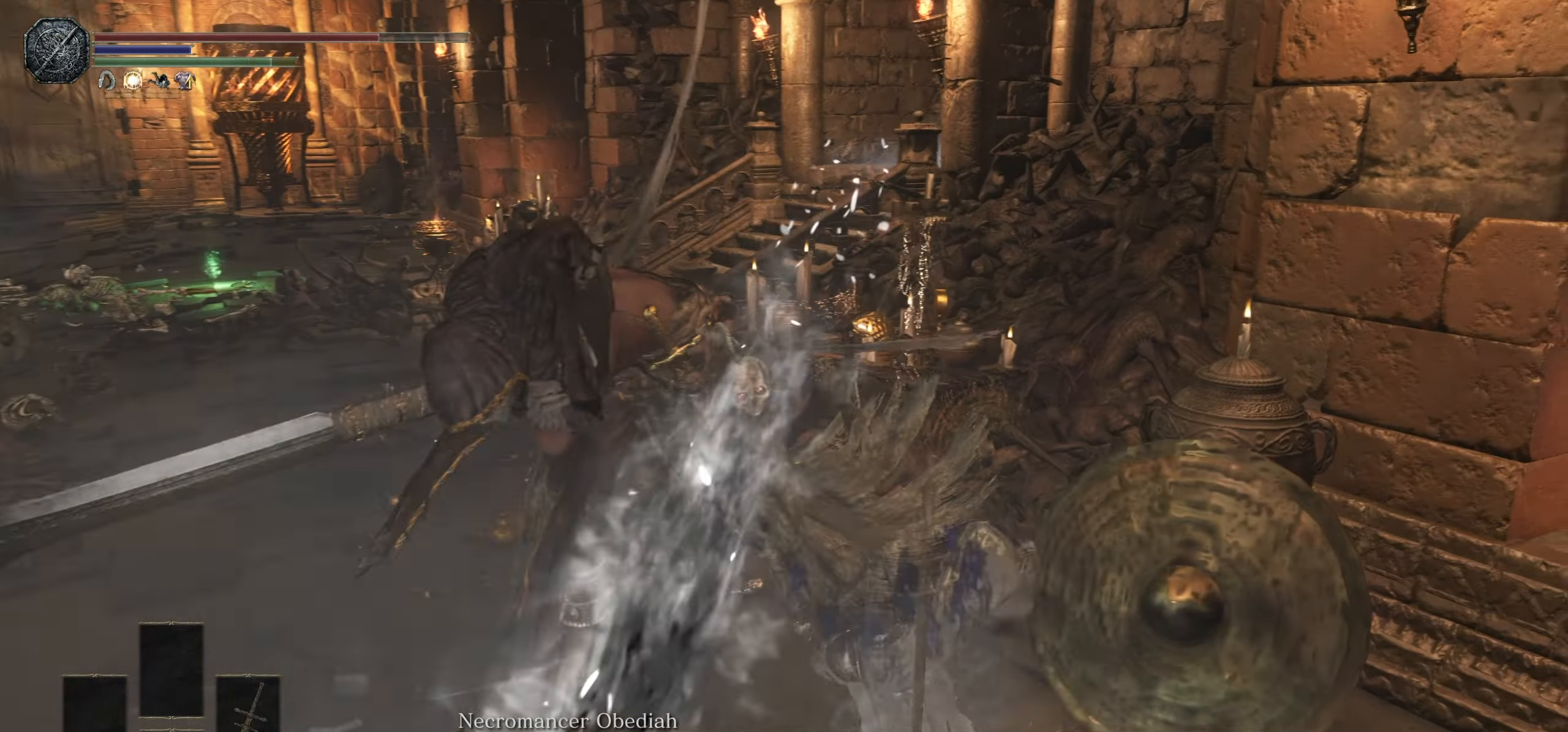
{"dt_ms": 500, "buttons": [], "left_stick": "up-left", "right_stick": "down-left", "events": [[33, "left_stick", "up-left"], [350, "right_stick", "center"], [483, "right_stick", "down-left"]]}
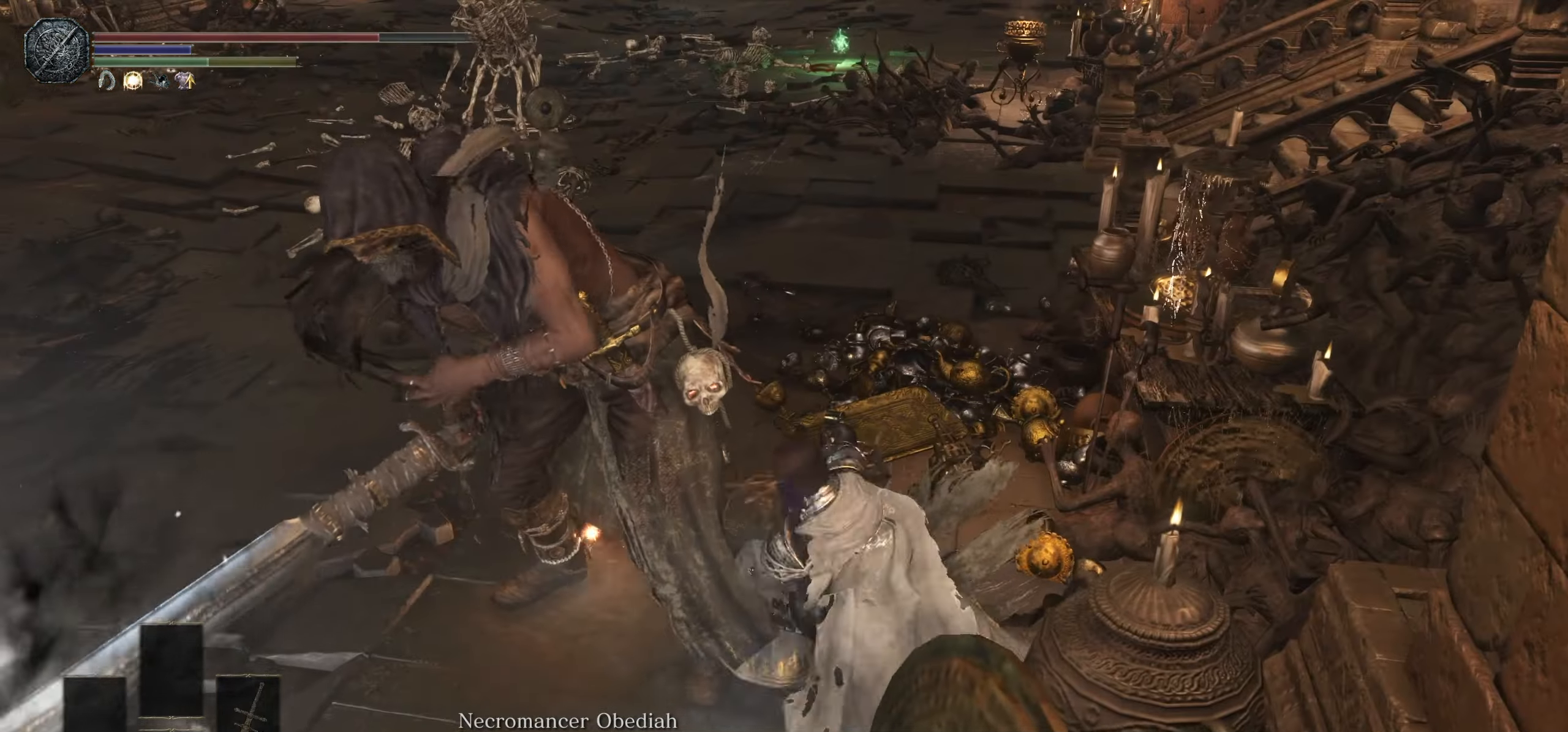
{"dt_ms": 1000, "buttons": [], "left_stick": "left", "right_stick": "center"}
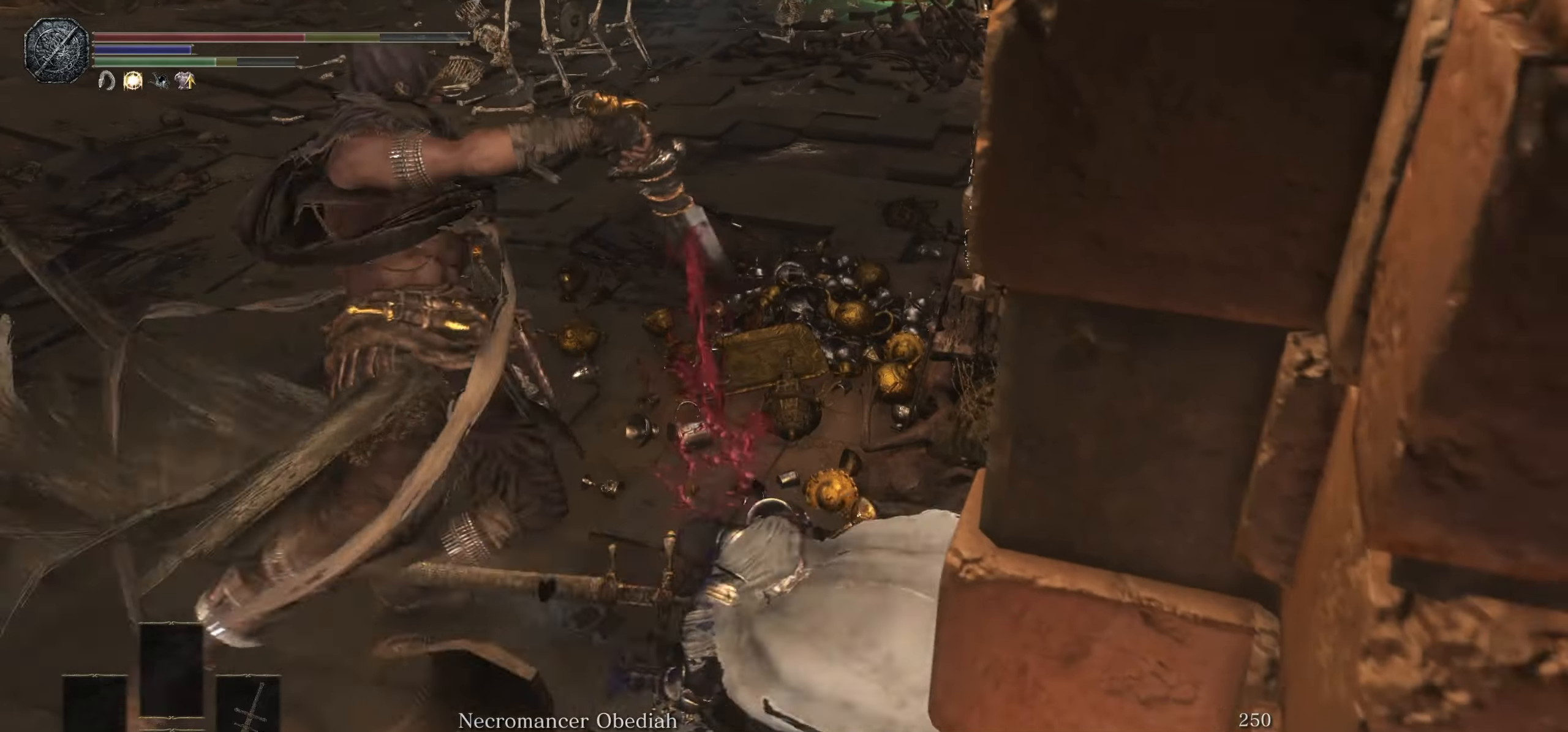
{"dt_ms": 500, "buttons": [], "left_stick": "left", "right_stick": "right", "events": [[450, "right_stick", "right"]]}
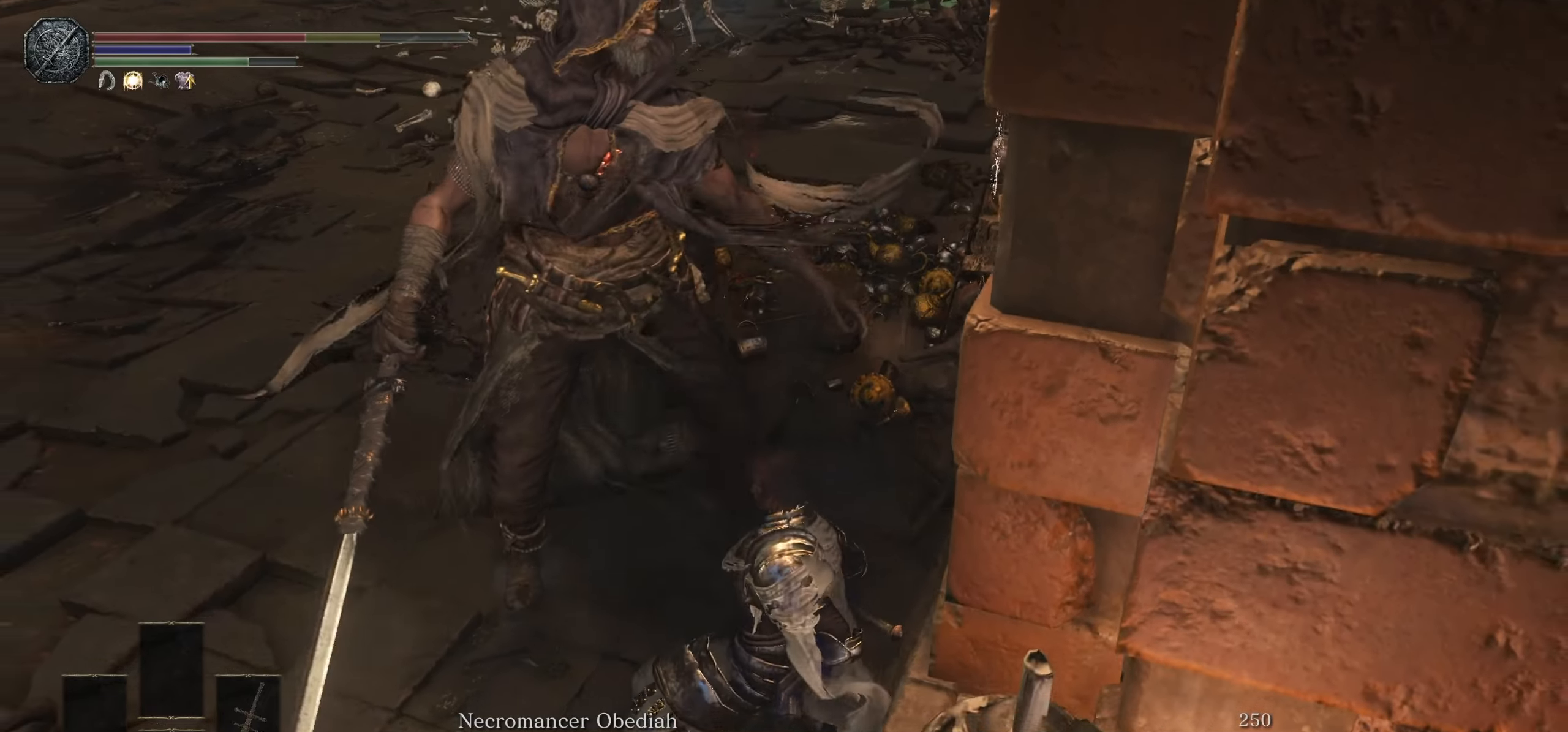
{"dt_ms": 500, "buttons": [], "left_stick": "left", "right_stick": "right", "events": [[33, "right_stick", "center"], [133, "CIRCLE", "down"], [233, "CIRCLE", "up"], [417, "right_stick", "right"]]}